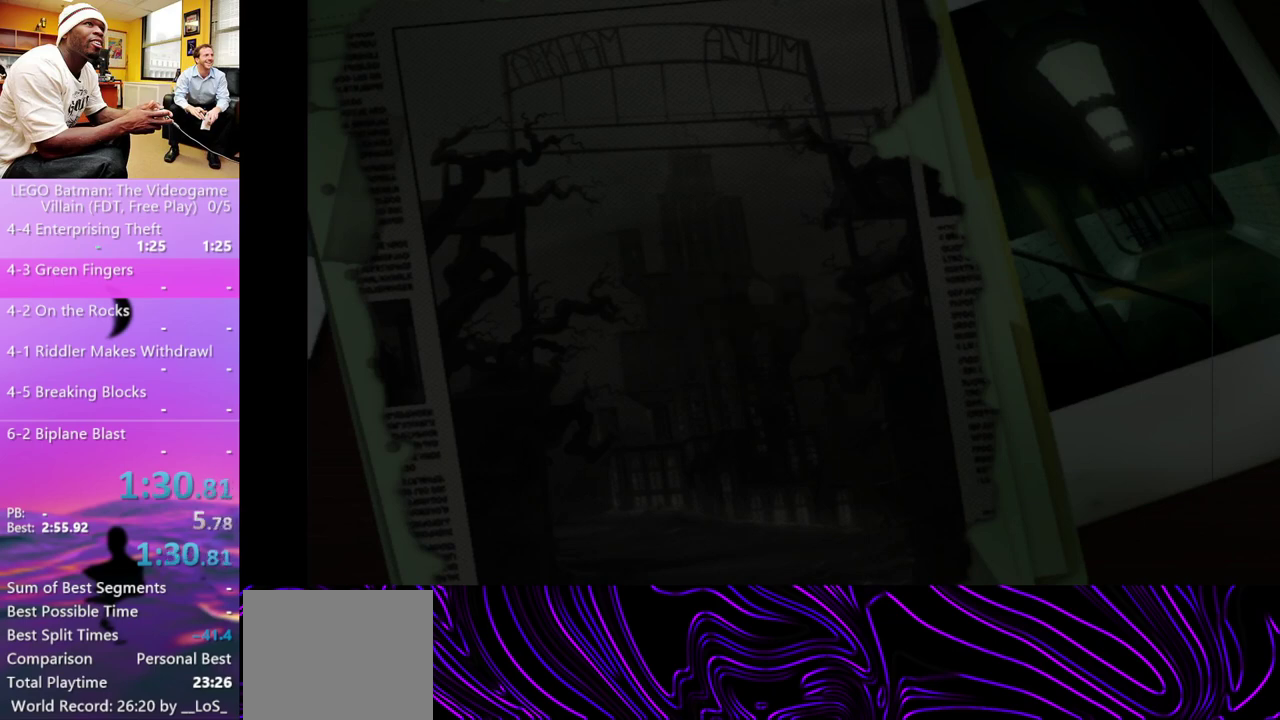
Gameplay with a controller (Xbox layout); each line is a JSON object with the inputs held at the frame after it. "events" lists button and stick changes between this image and that frame as [ms after this image, input, new state], when the widget could be followed in between. Not read: L1 R1.
{"buttons": [], "left_stick": "center", "right_stick": "center", "events": []}
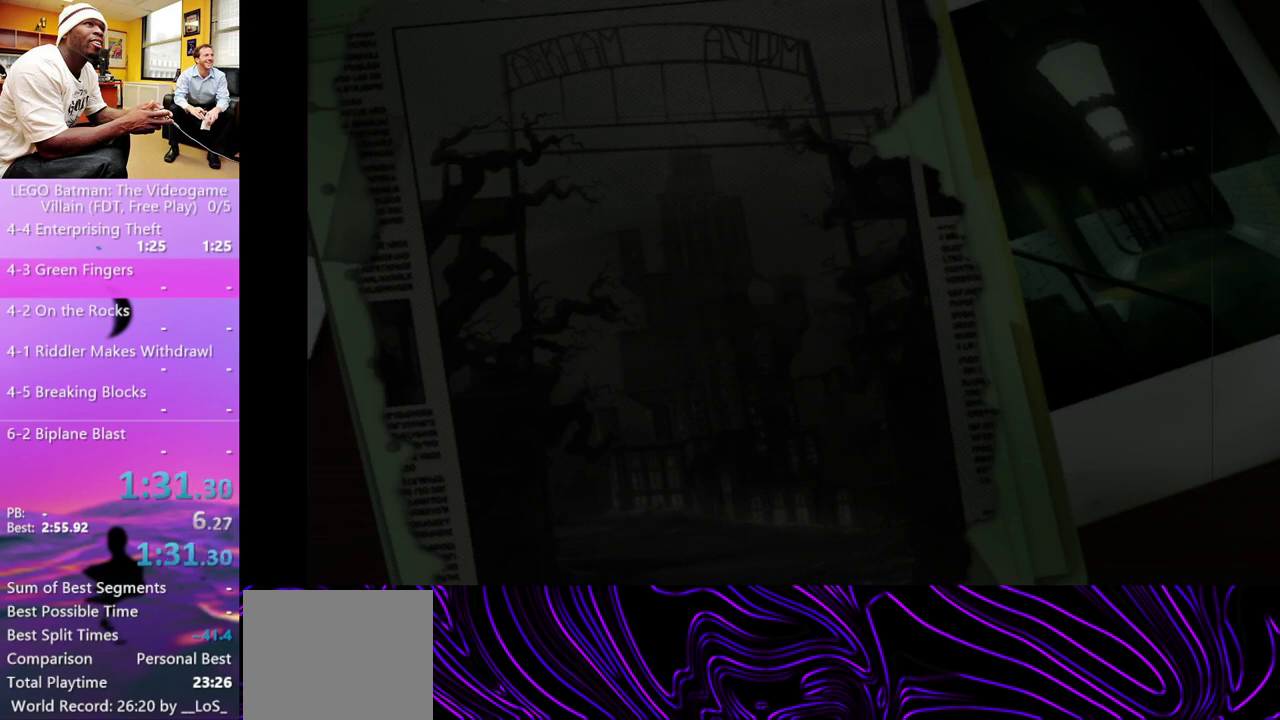
{"buttons": [], "left_stick": "up", "right_stick": "center", "events": [[167, "left_stick", "up"], [267, "A", "down"], [333, "A", "up"], [433, "A", "down"], [500, "A", "up"]]}
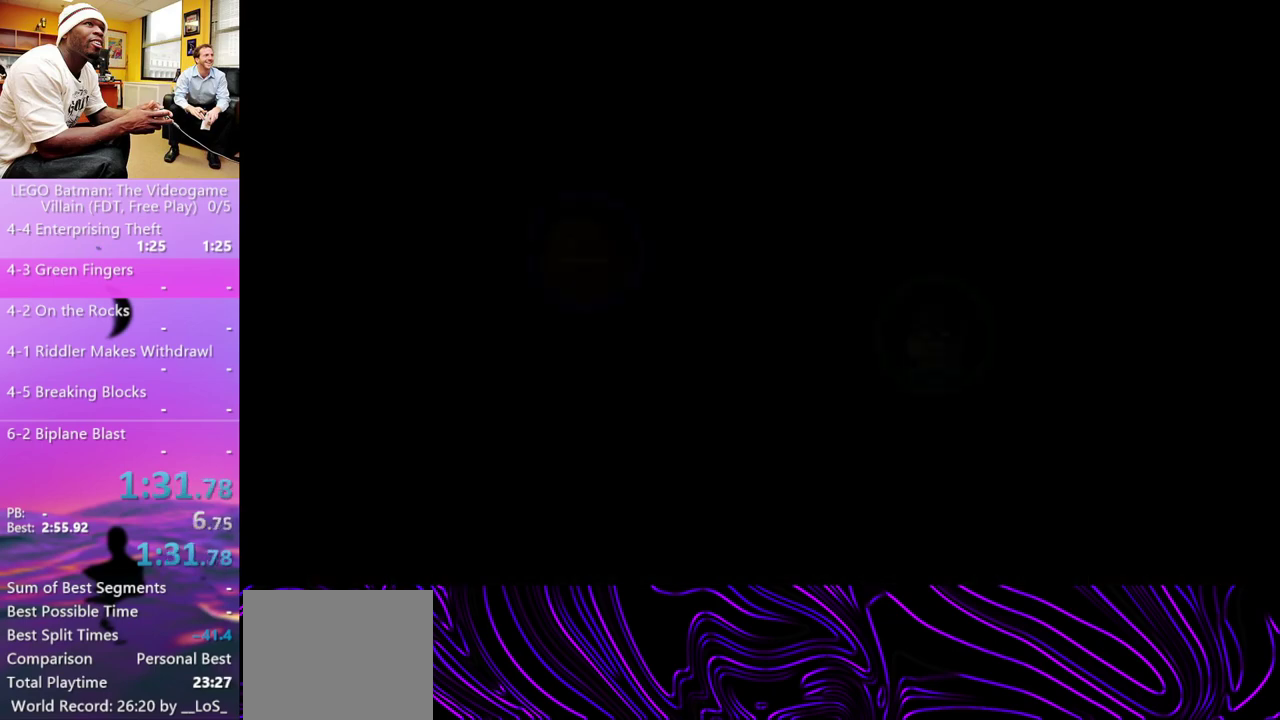
{"buttons": [], "left_stick": "up", "right_stick": "center", "events": [[67, "A", "down"], [167, "A", "up"]]}
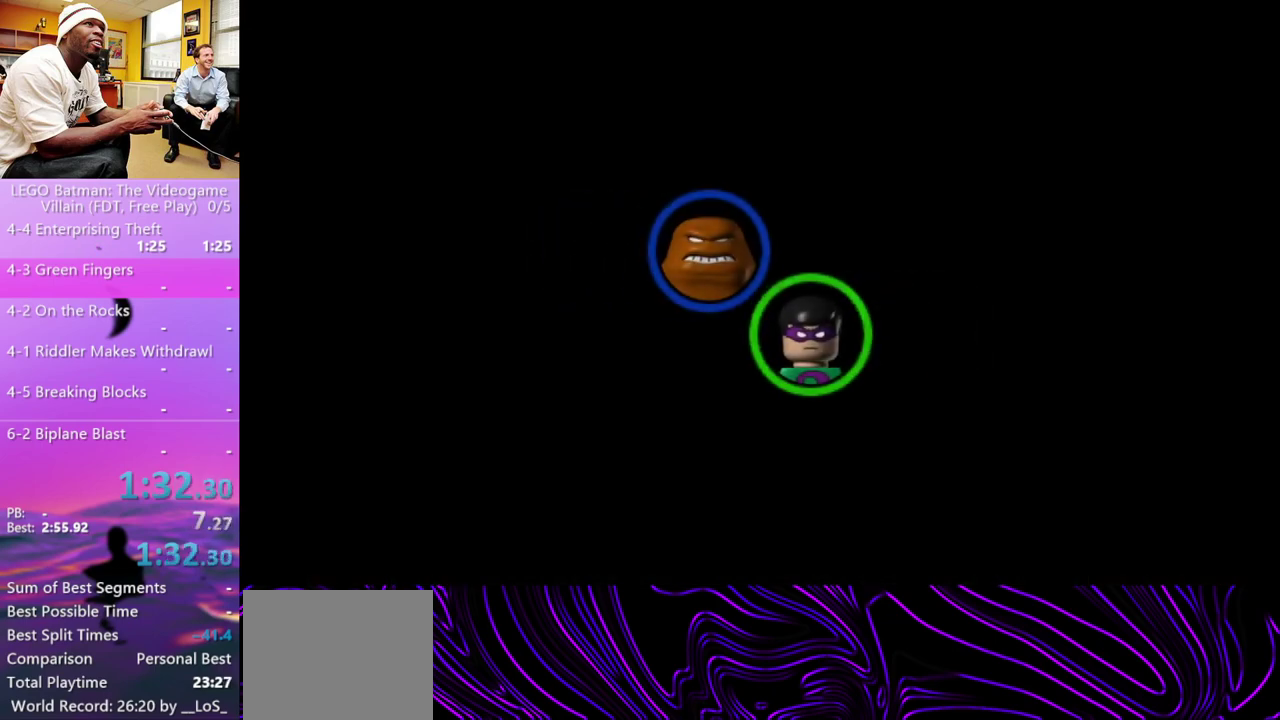
{"buttons": [], "left_stick": "center", "right_stick": "center", "events": [[33, "left_stick", "center"], [100, "A", "down"], [167, "A", "up"]]}
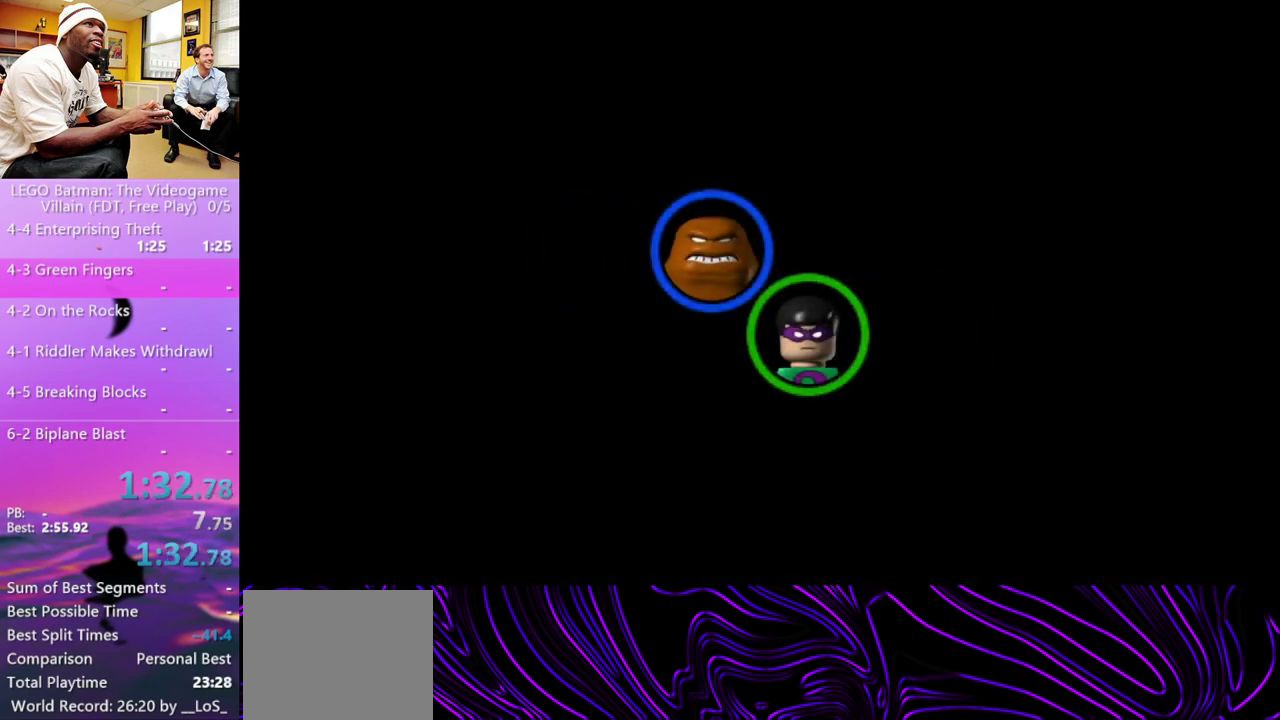
{"buttons": [], "left_stick": "center", "right_stick": "center", "events": []}
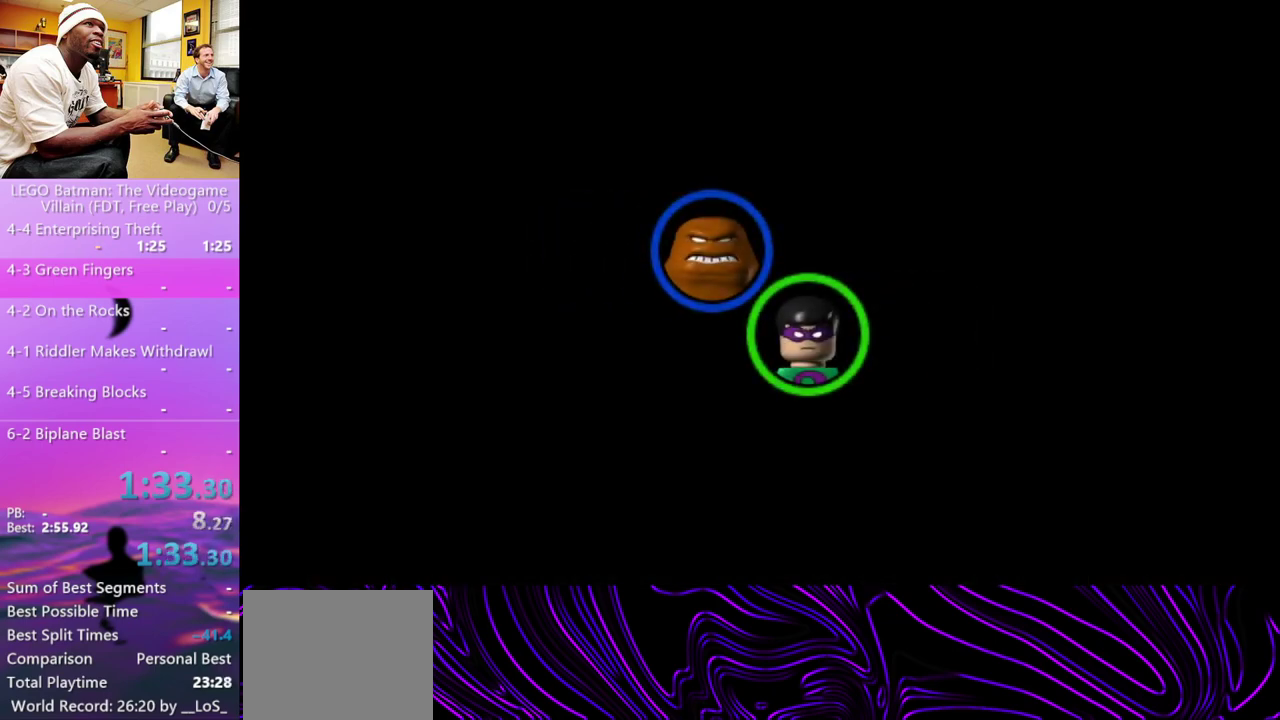
{"buttons": [], "left_stick": "center", "right_stick": "center", "events": []}
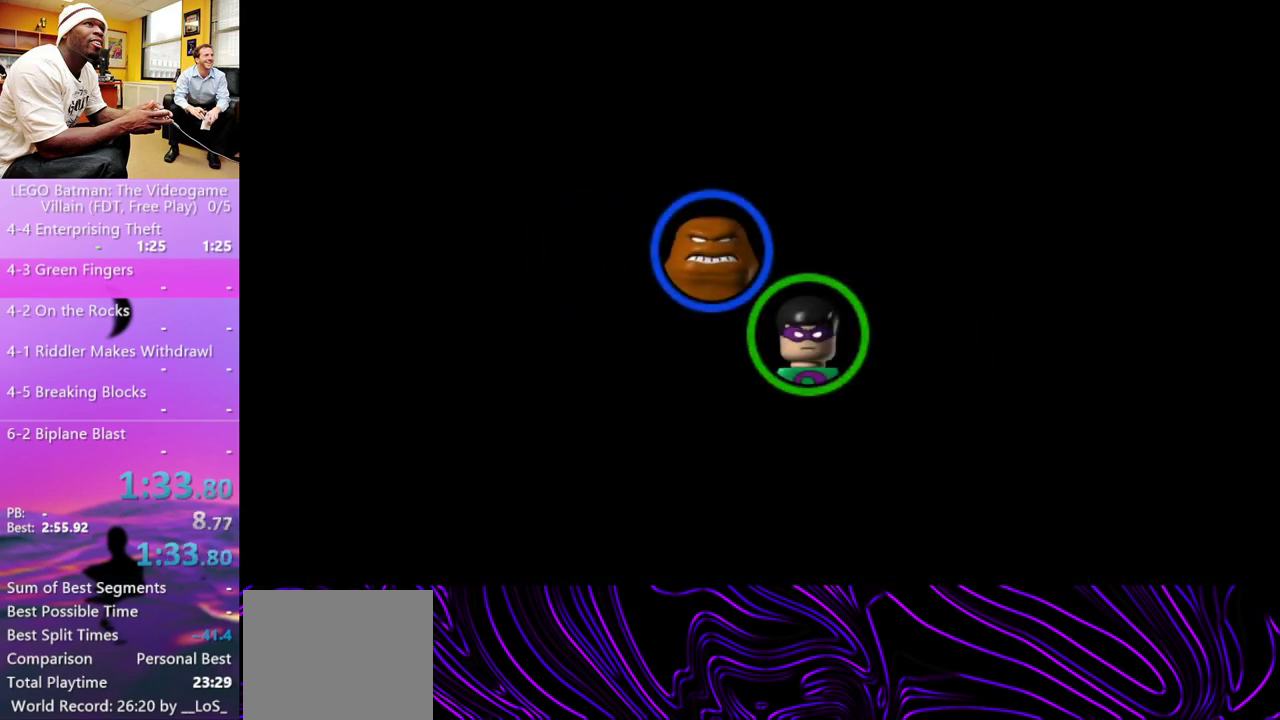
{"buttons": [], "left_stick": "center", "right_stick": "center", "events": []}
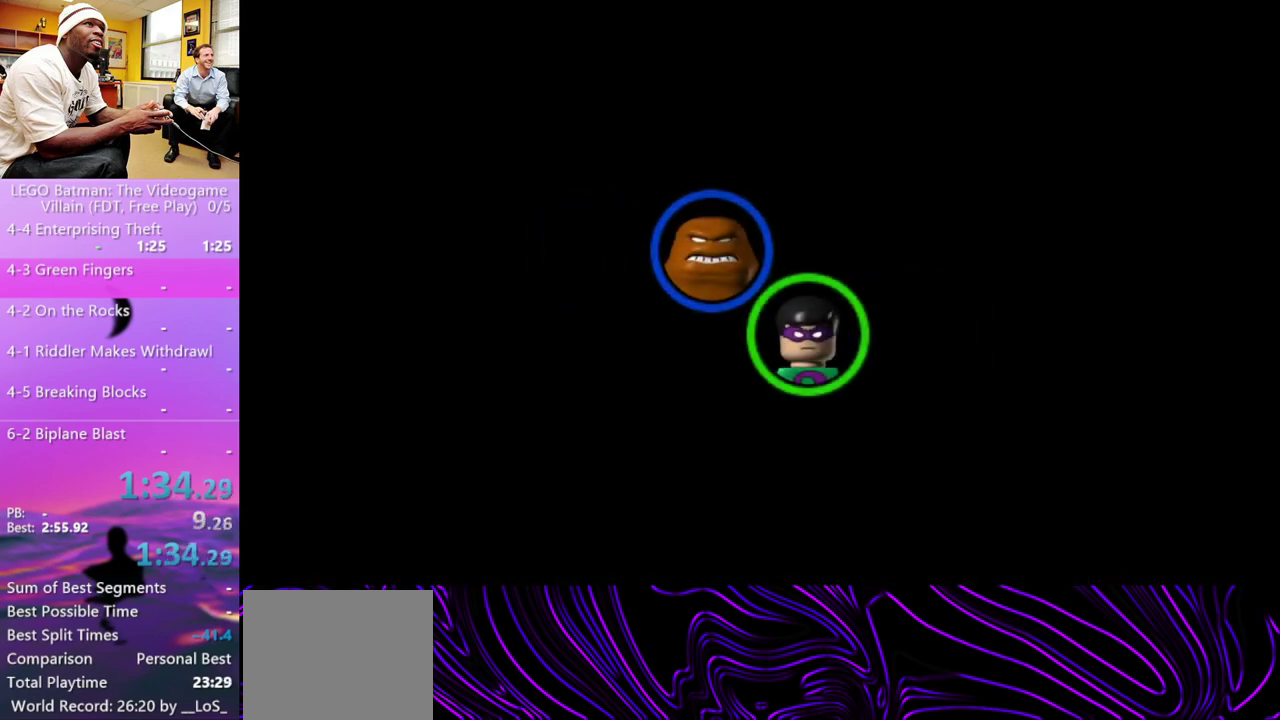
{"buttons": ["Y"], "left_stick": "left", "right_stick": "center", "events": [[267, "left_stick", "left"], [333, "Y", "down"], [400, "Y", "up"], [467, "Y", "down"]]}
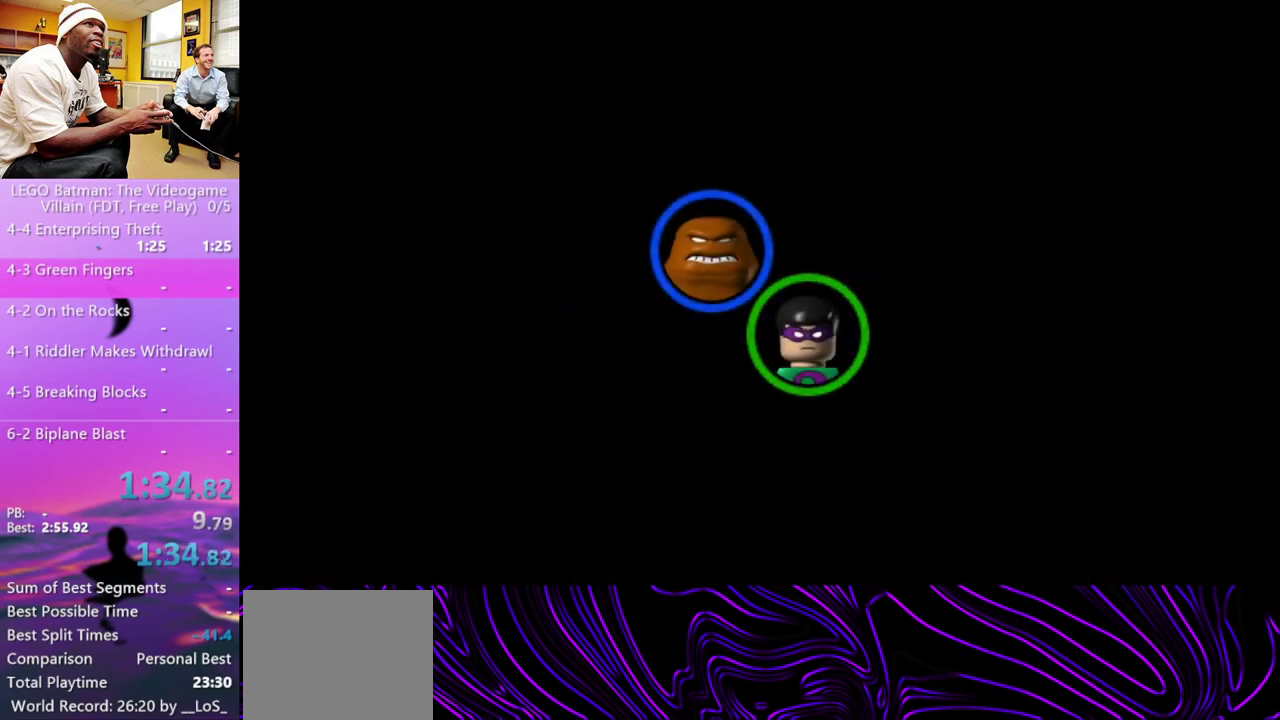
{"buttons": [], "left_stick": "left", "right_stick": "center", "events": [[33, "Y", "up"], [267, "Y", "down"], [333, "Y", "up"], [400, "Y", "down"], [467, "Y", "up"]]}
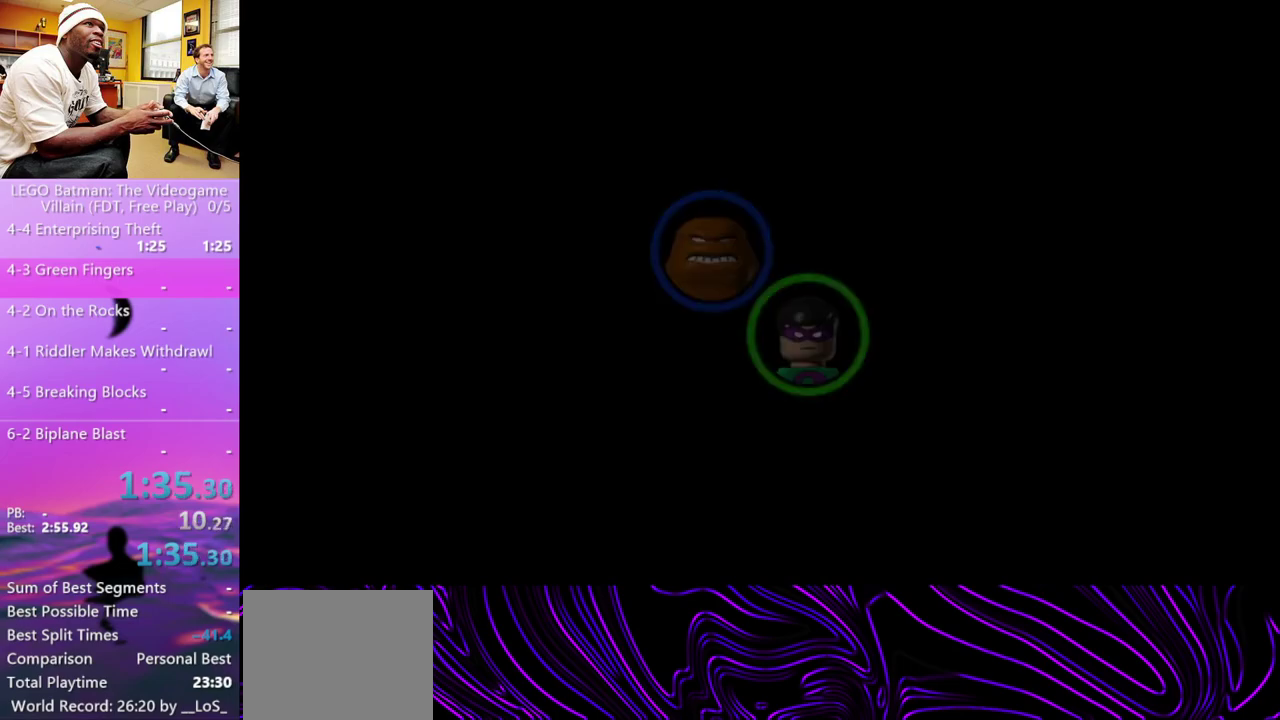
{"buttons": ["Y"], "left_stick": "left", "right_stick": "center", "events": [[200, "Y", "down"], [267, "Y", "up"], [333, "Y", "down"], [400, "Y", "up"], [467, "Y", "down"]]}
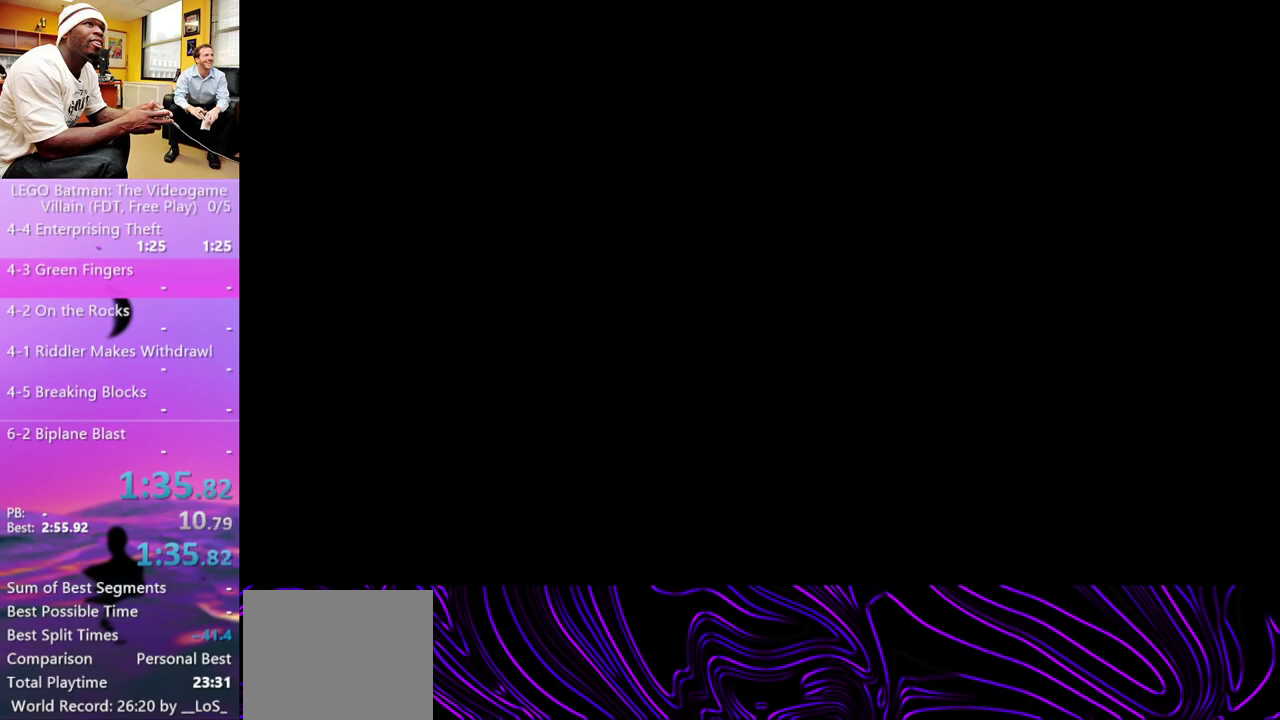
{"buttons": [], "left_stick": "left", "right_stick": "center", "events": [[33, "Y", "up"], [100, "Y", "down"], [167, "Y", "up"], [267, "Y", "down"], [333, "Y", "up"], [400, "Y", "down"], [467, "Y", "up"]]}
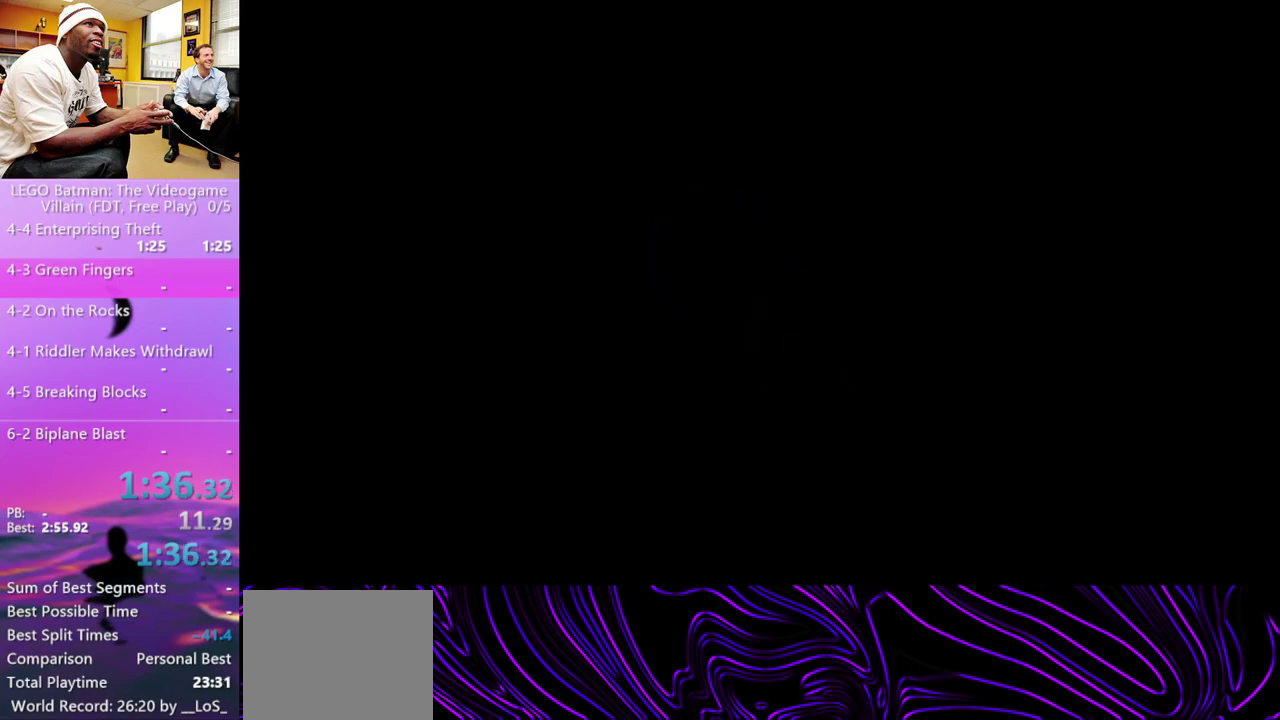
{"buttons": ["Y"], "left_stick": "left", "right_stick": "center", "events": [[67, "Y", "down"], [133, "Y", "up"], [200, "Y", "down"], [267, "Y", "up"], [333, "Y", "down"], [433, "Y", "up"], [500, "Y", "down"]]}
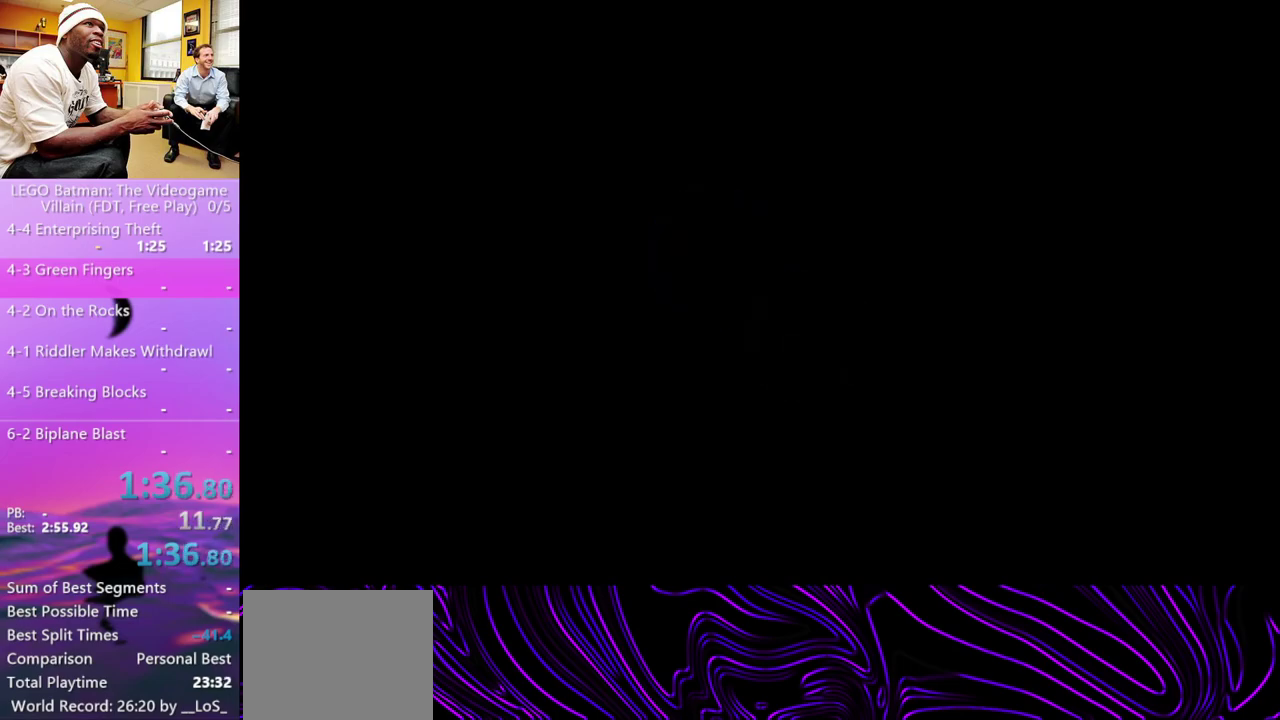
{"buttons": [], "left_stick": "up", "right_stick": "center", "events": [[67, "Y", "up"], [300, "Y", "down"], [367, "Y", "up"], [433, "Y", "down"], [500, "Y", "up"], [500, "left_stick", "up"]]}
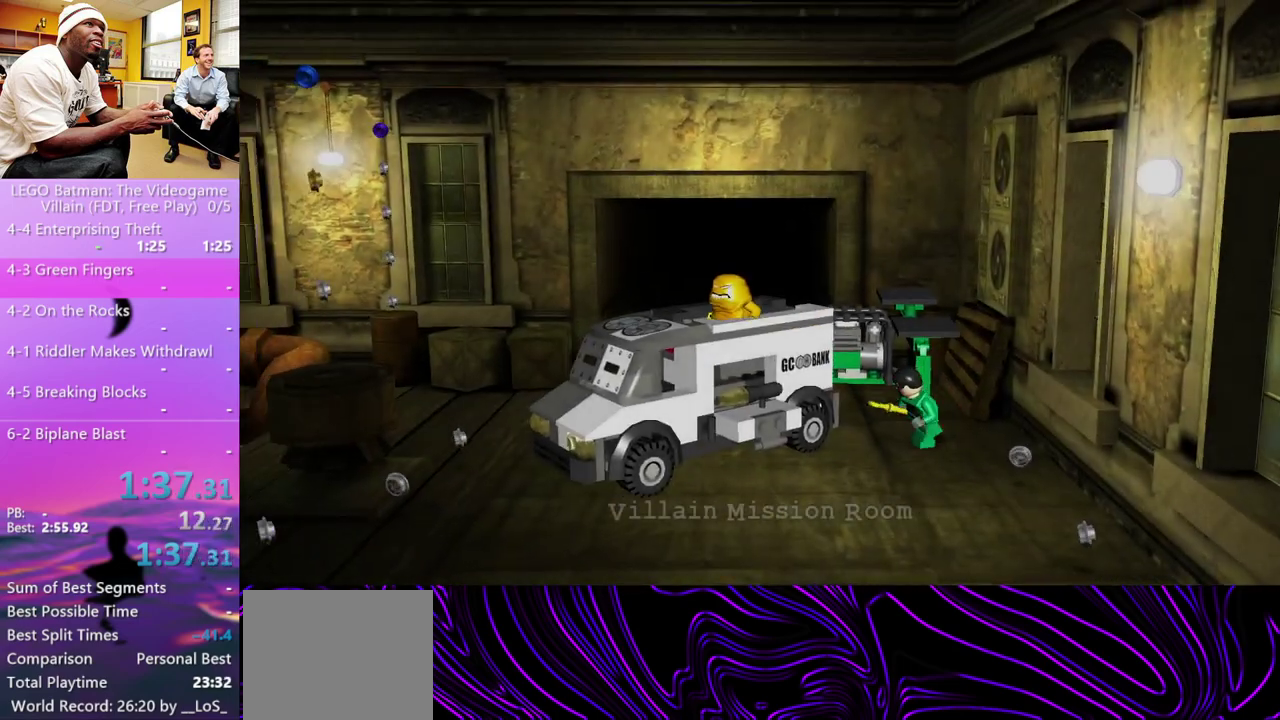
{"buttons": [], "left_stick": "up-right", "right_stick": "center", "events": [[167, "left_stick", "up-right"]]}
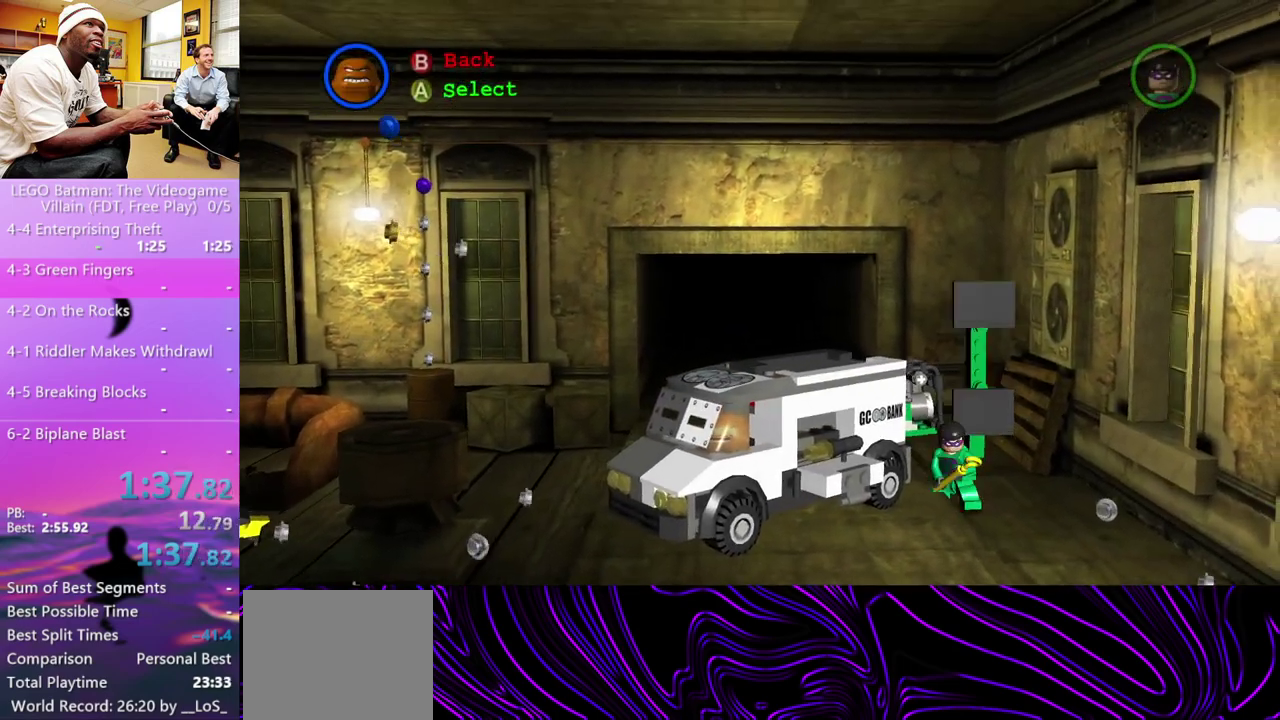
{"buttons": [], "left_stick": "up-right", "right_stick": "center", "events": []}
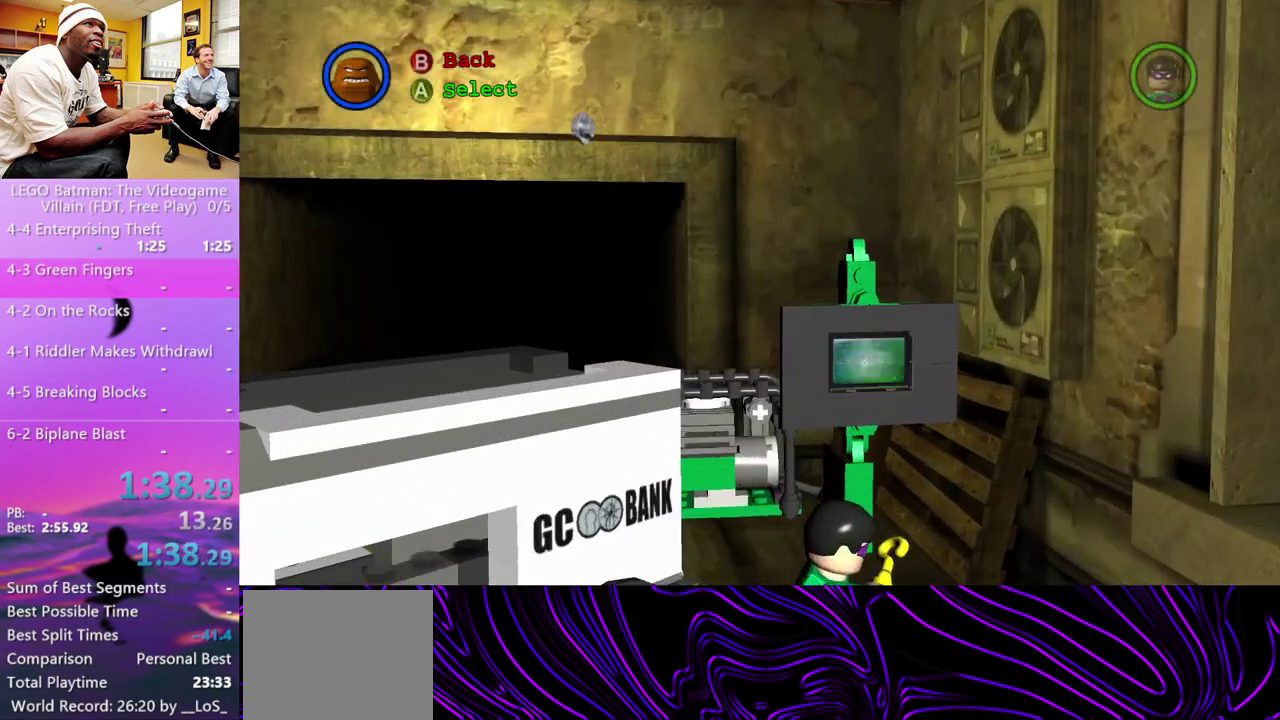
{"buttons": [], "left_stick": "up-right", "right_stick": "center", "events": []}
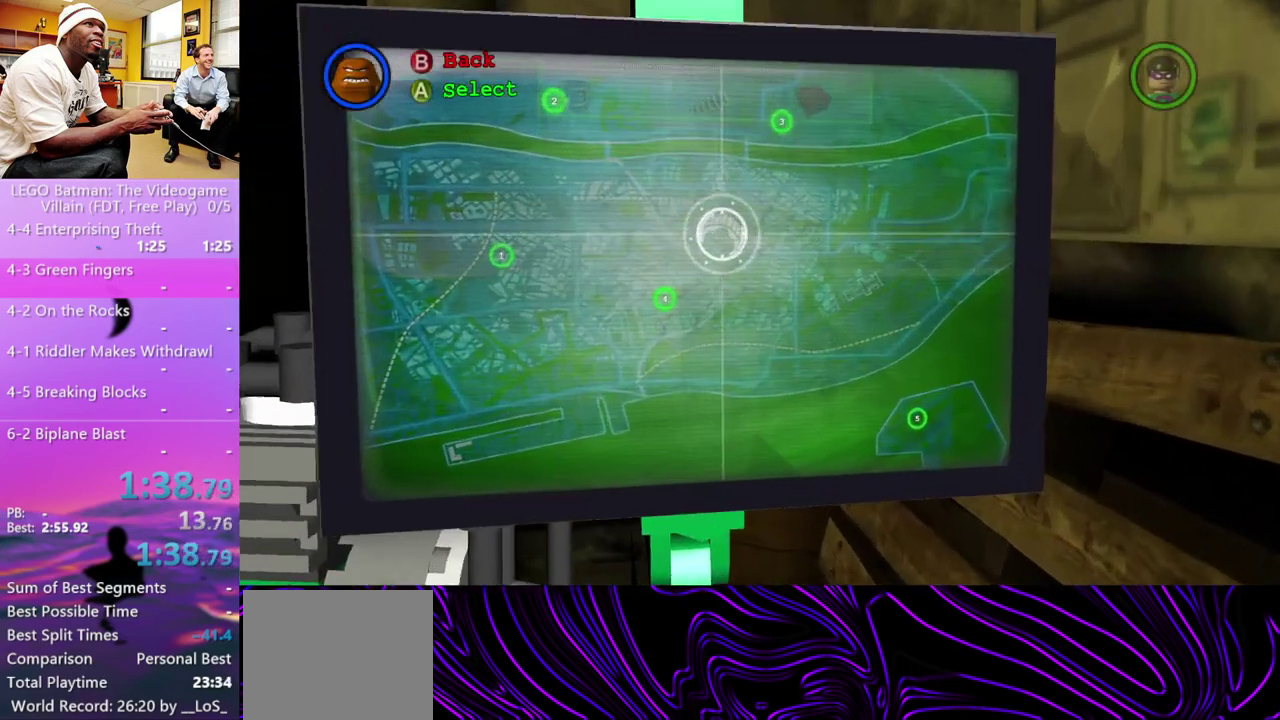
{"buttons": ["A"], "left_stick": "up", "right_stick": "center"}
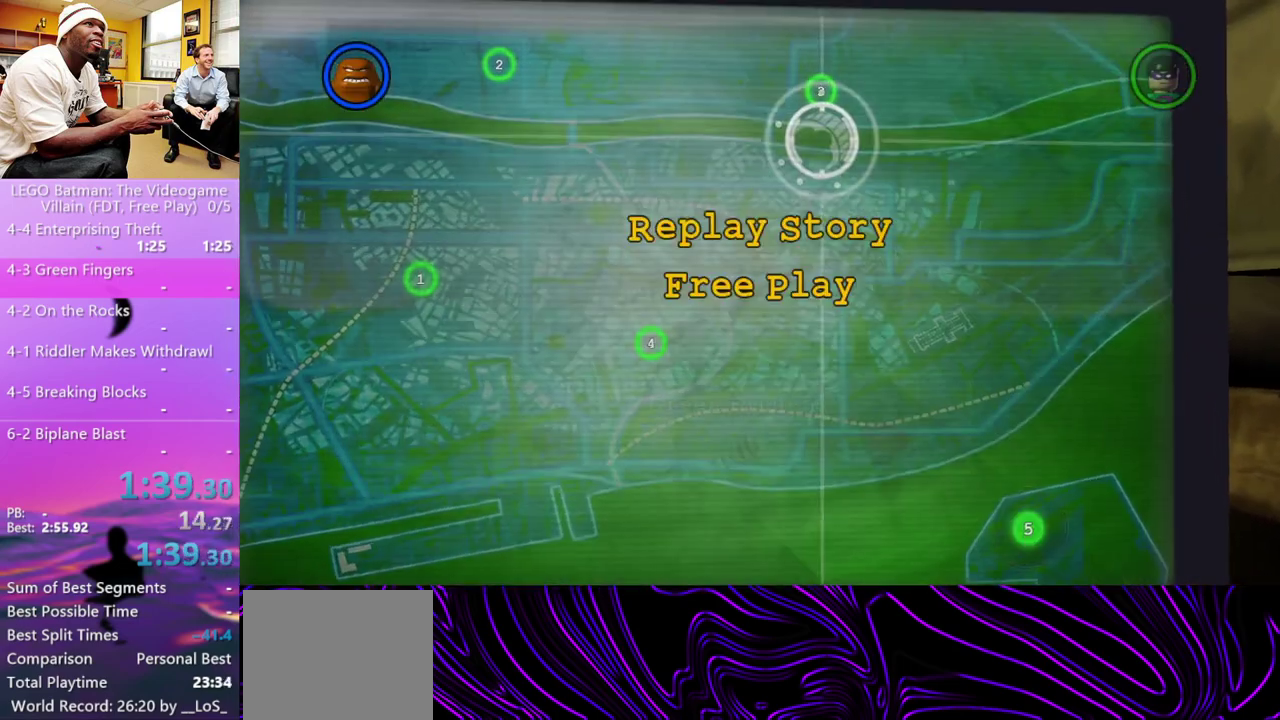
{"buttons": [], "left_stick": "center", "right_stick": "center"}
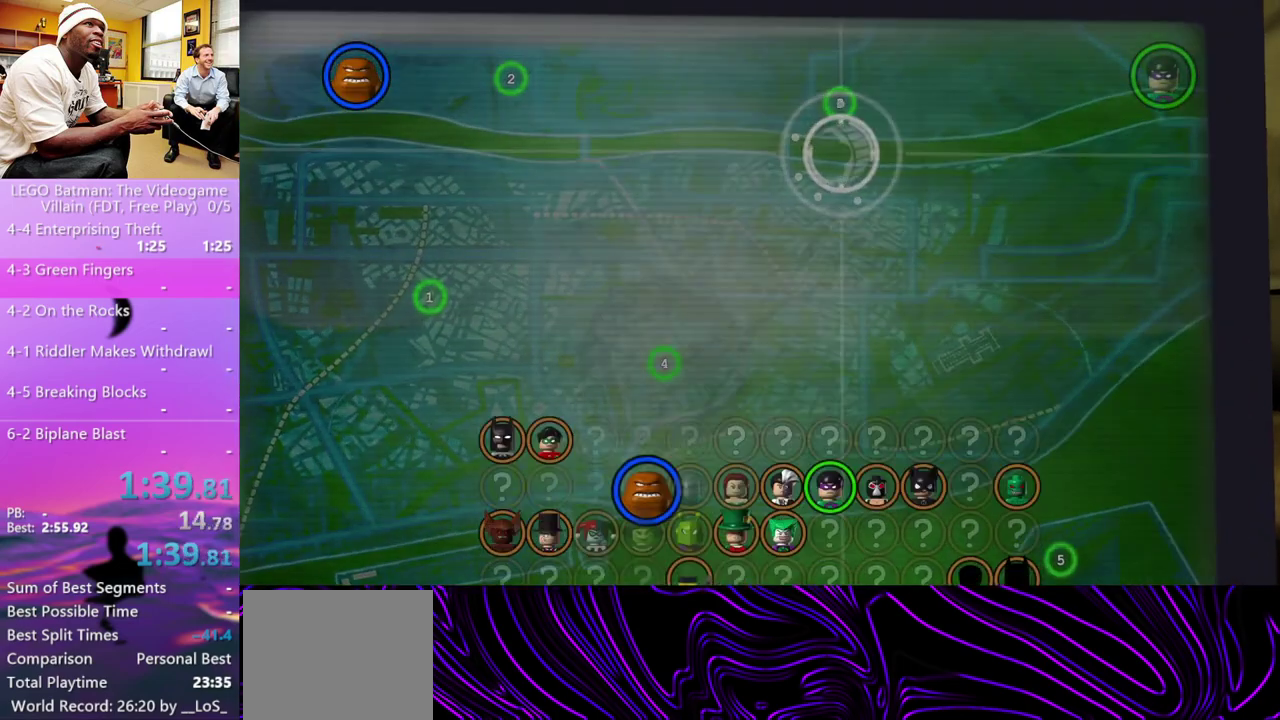
{"buttons": [], "left_stick": "center", "right_stick": "center", "events": []}
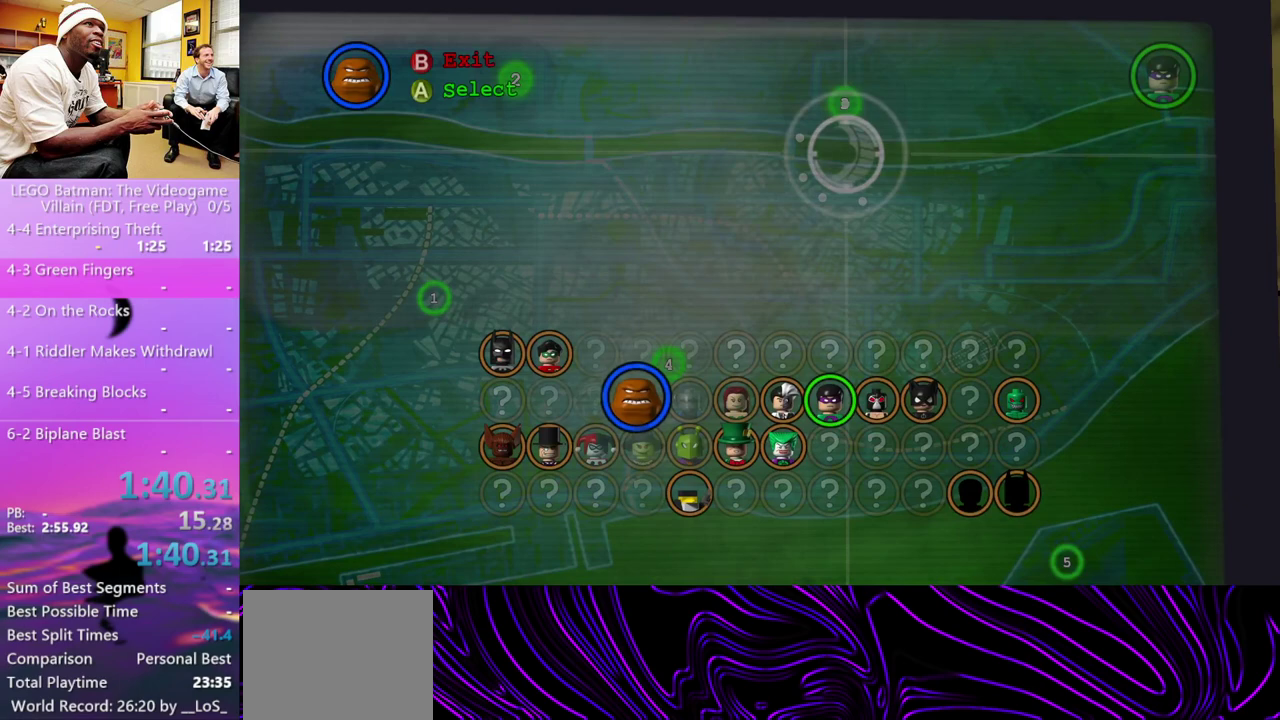
{"buttons": [], "left_stick": "center", "right_stick": "center", "events": [[133, "DPAD_LEFT", "down"], [333, "DPAD_LEFT", "up"]]}